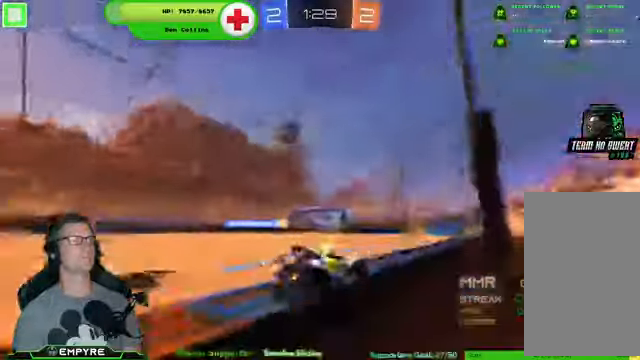
Gameplay with a controller (PlayStation layout); each line is a JSON object with the inputs held at the frame after it. "events" lists button and stick changes between this image and that frame as [ms after this image, input, new state], when the widget could be followed in between. Not read: L1 L3.
{"buttons": ["R1", "R2"], "left_stick": "down-right", "right_stick": "center", "events": [[67, "SQUARE", "up"], [334, "CIRCLE", "down"], [334, "R1", "down"], [367, "left_stick", "center"], [467, "left_stick", "down-right"], [500, "CIRCLE", "up"]]}
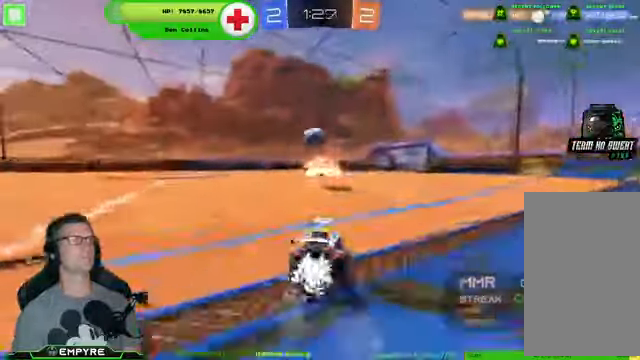
{"buttons": ["R2"], "left_stick": "center", "right_stick": "center", "events": [[200, "R1", "up"], [267, "left_stick", "down-left"], [367, "left_stick", "center"]]}
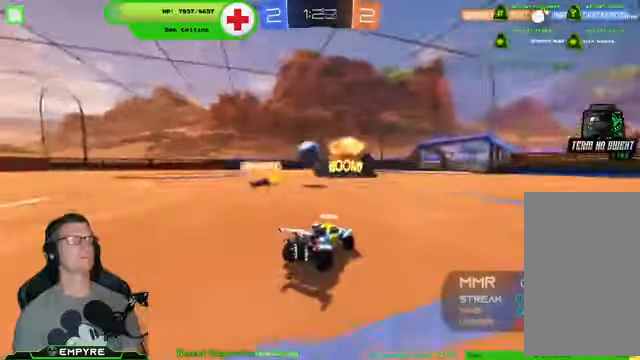
{"buttons": ["R2"], "left_stick": "left", "right_stick": "center", "events": [[300, "left_stick", "left"]]}
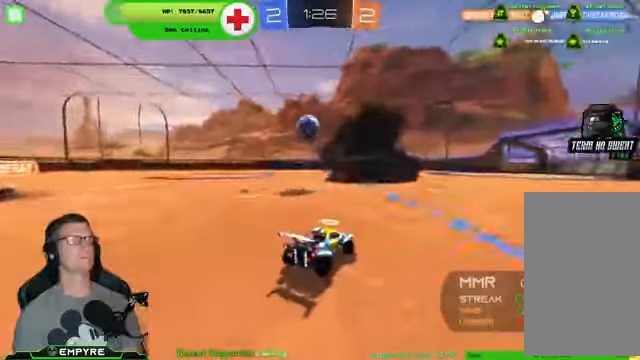
{"buttons": ["R1", "R2"], "left_stick": "center", "right_stick": "center", "events": [[100, "left_stick", "center"], [267, "left_stick", "left"], [367, "R1", "down"], [367, "left_stick", "center"]]}
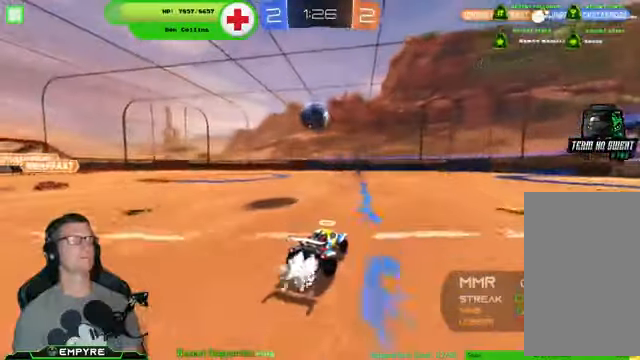
{"buttons": ["R1", "R2"], "left_stick": "down-left", "right_stick": "center", "events": [[167, "left_stick", "left"], [300, "left_stick", "center"], [467, "left_stick", "down-left"]]}
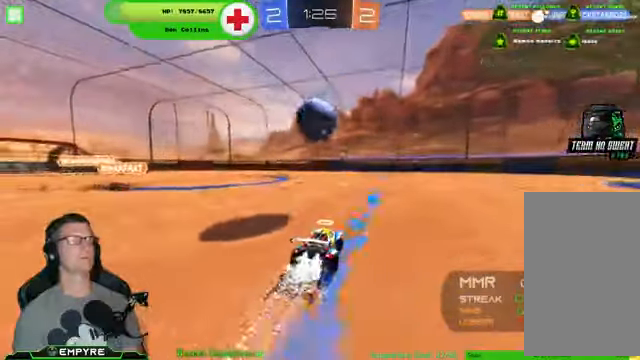
{"buttons": ["R2"], "left_stick": "center", "right_stick": "center", "events": [[34, "CROSS", "down"], [200, "CROSS", "up"], [200, "left_stick", "center"], [267, "CROSS", "down"], [267, "left_stick", "up-left"], [334, "left_stick", "center"], [400, "left_stick", "up-left"], [467, "CROSS", "up"], [467, "R1", "up"], [500, "left_stick", "center"]]}
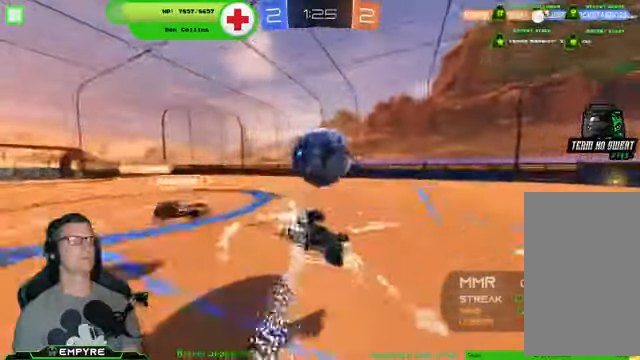
{"buttons": ["R2"], "left_stick": "center", "right_stick": "center", "events": []}
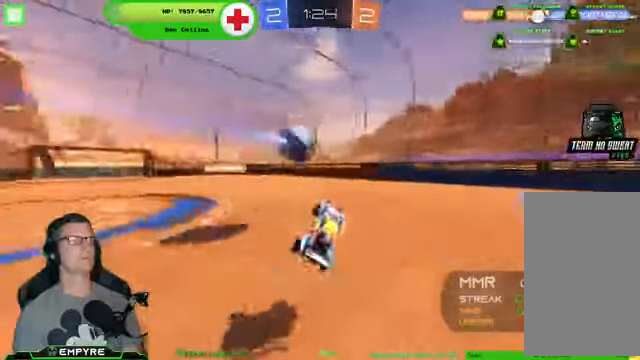
{"buttons": ["R2"], "left_stick": "right", "right_stick": "center", "events": [[267, "left_stick", "right"]]}
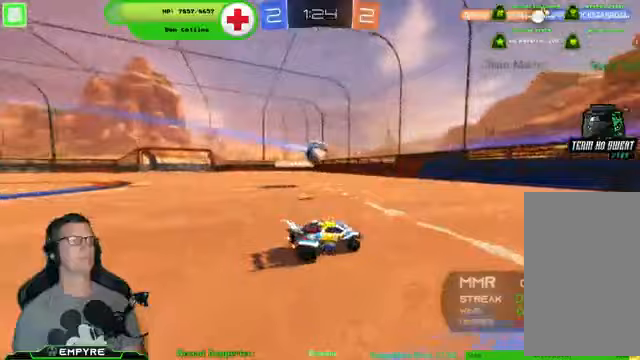
{"buttons": ["R2"], "left_stick": "right", "right_stick": "center", "events": []}
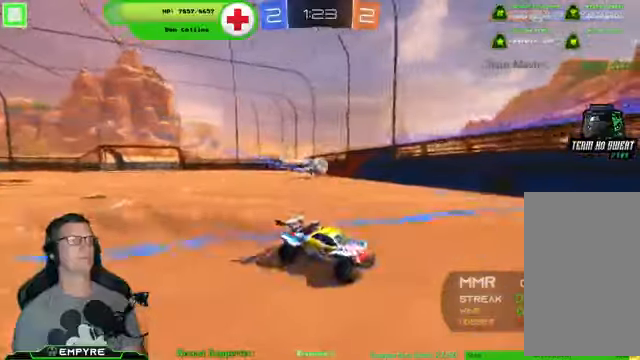
{"buttons": ["R2"], "left_stick": "down-right", "right_stick": "center", "events": [[167, "left_stick", "down-right"], [400, "SQUARE", "down"], [500, "SQUARE", "up"]]}
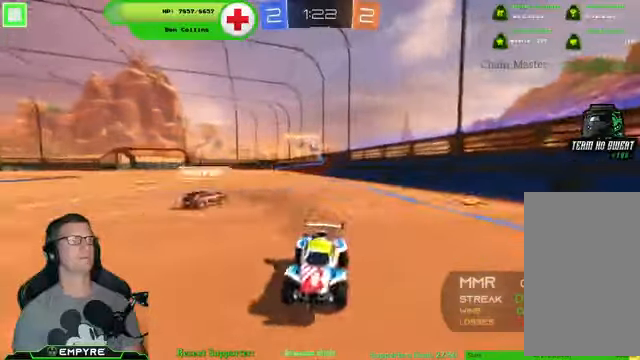
{"buttons": [], "left_stick": "down-right", "right_stick": "center", "events": [[467, "R2", "up"]]}
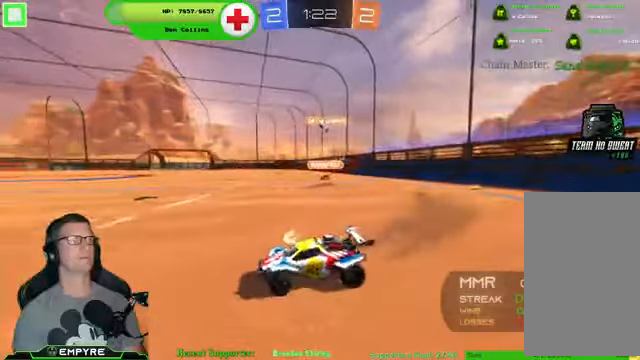
{"buttons": ["R2"], "left_stick": "down-left", "right_stick": "center", "events": [[233, "R2", "down"], [300, "left_stick", "down-left"]]}
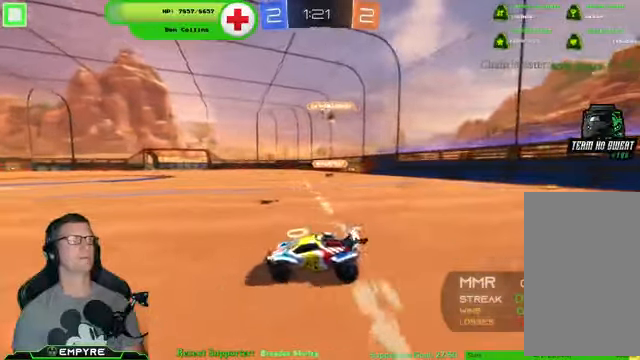
{"buttons": ["R2"], "left_stick": "down-right", "right_stick": "center", "events": [[267, "left_stick", "down-right"], [367, "SQUARE", "down"], [500, "SQUARE", "up"]]}
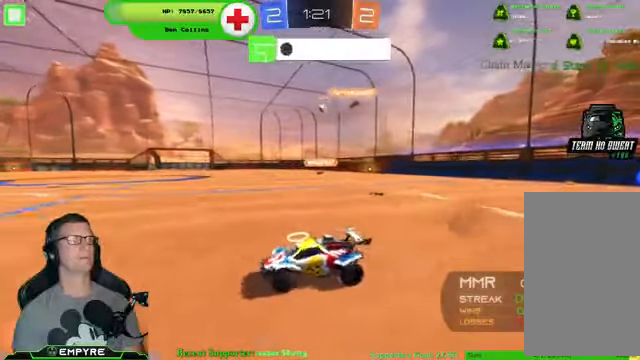
{"buttons": ["R2"], "left_stick": "down-left", "right_stick": "center", "events": [[67, "R1", "down"], [400, "R1", "up"], [400, "left_stick", "down-left"]]}
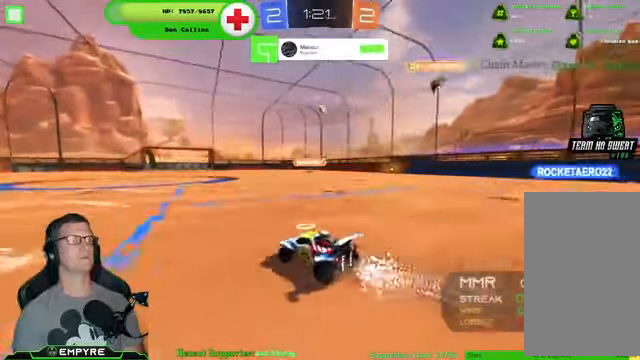
{"buttons": ["R2"], "left_stick": "down-left", "right_stick": "center", "events": []}
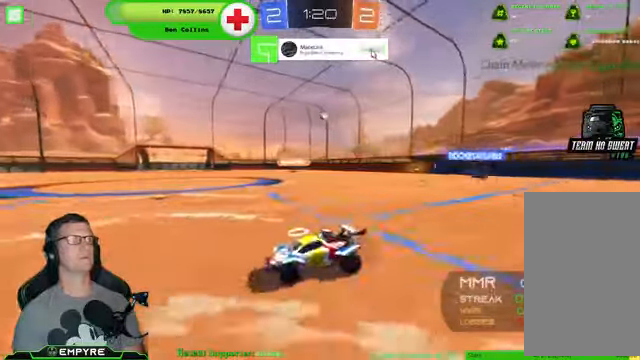
{"buttons": ["R2"], "left_stick": "down-right", "right_stick": "center", "events": [[167, "left_stick", "down-right"], [367, "SQUARE", "down"], [467, "SQUARE", "up"]]}
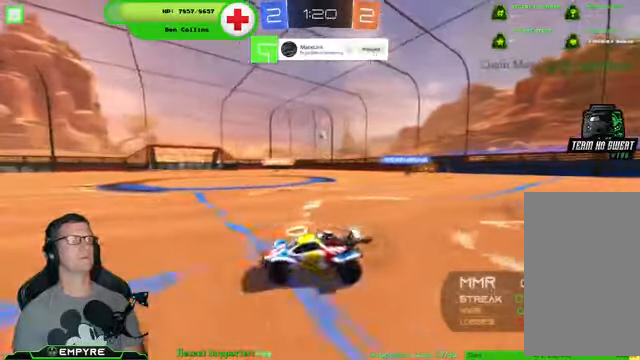
{"buttons": ["R2"], "left_stick": "down-right", "right_stick": "center", "events": []}
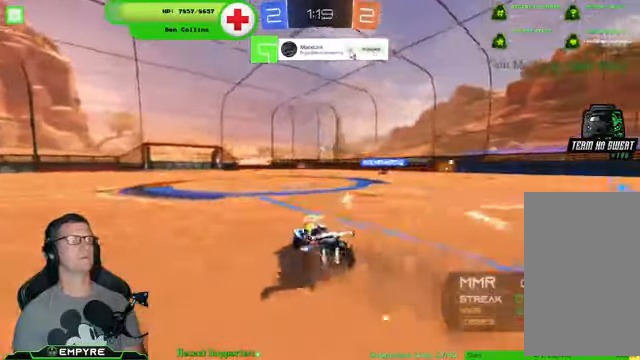
{"buttons": ["R2"], "left_stick": "center", "right_stick": "center", "events": [[267, "left_stick", "center"]]}
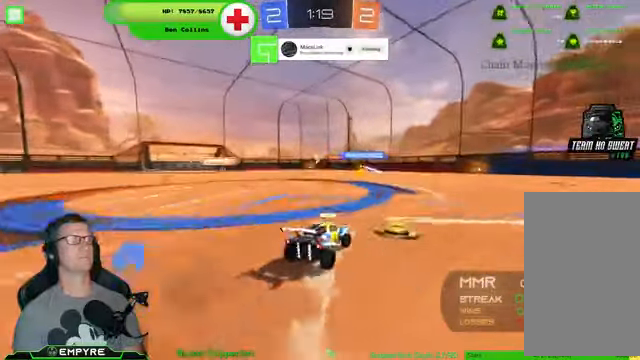
{"buttons": ["R1", "R2"], "left_stick": "center", "right_stick": "center", "events": [[67, "left_stick", "left"], [133, "R1", "down"], [500, "left_stick", "center"]]}
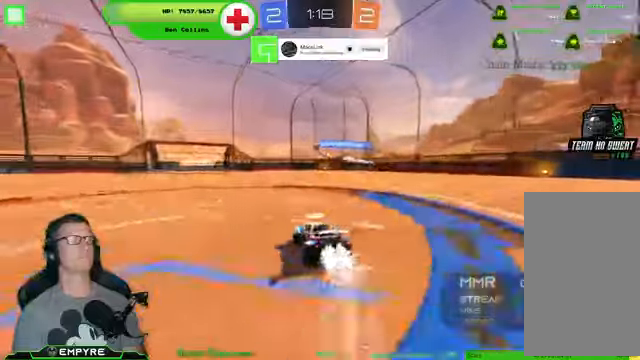
{"buttons": ["R1", "R2"], "left_stick": "center", "right_stick": "center", "events": [[166, "left_stick", "left"], [300, "left_stick", "center"]]}
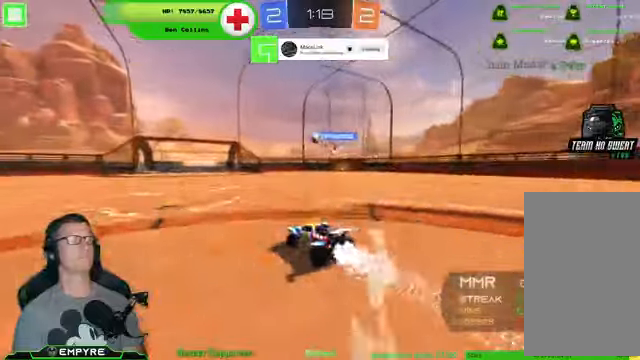
{"buttons": ["R2"], "left_stick": "down", "right_stick": "center", "events": [[33, "R1", "up"], [33, "left_stick", "right"], [166, "left_stick", "center"], [266, "left_stick", "left"], [500, "left_stick", "down"]]}
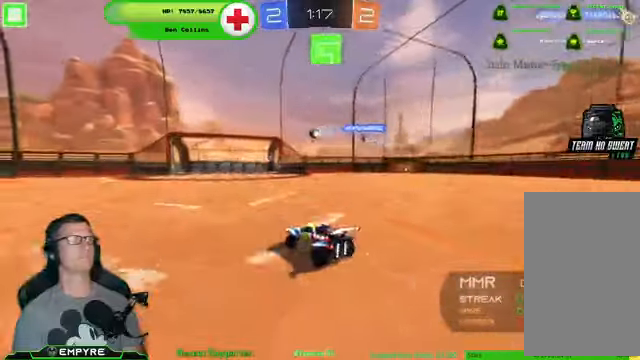
{"buttons": ["R2"], "left_stick": "down-left", "right_stick": "center", "events": [[33, "R2", "up"], [33, "left_stick", "down-right"], [100, "L2", "down"], [133, "left_stick", "center"], [266, "left_stick", "down-left"], [300, "L2", "up"], [366, "R2", "down"]]}
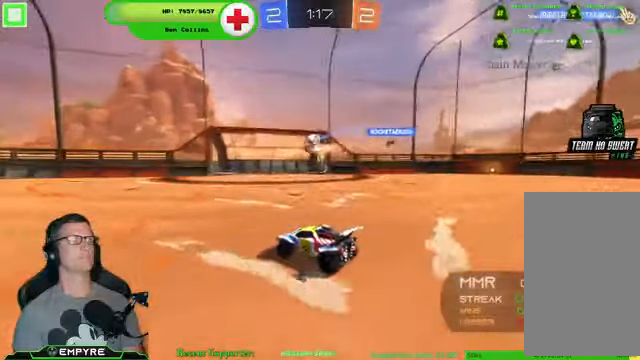
{"buttons": ["R2"], "left_stick": "left", "right_stick": "center", "events": [[33, "left_stick", "center"], [166, "left_stick", "right"], [333, "left_stick", "center"], [500, "left_stick", "left"]]}
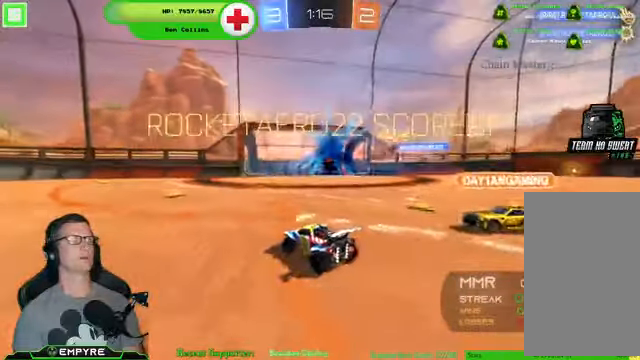
{"buttons": [], "left_stick": "center", "right_stick": "center", "events": [[33, "CROSS", "down"], [133, "CROSS", "up"], [200, "CROSS", "down"], [333, "CROSS", "up"], [366, "left_stick", "center"], [433, "R2", "up"]]}
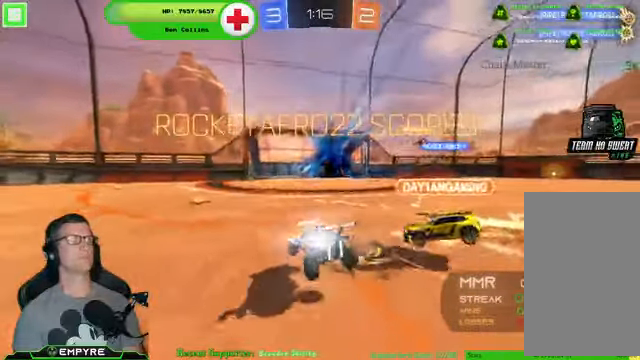
{"buttons": [], "left_stick": "center", "right_stick": "center", "events": []}
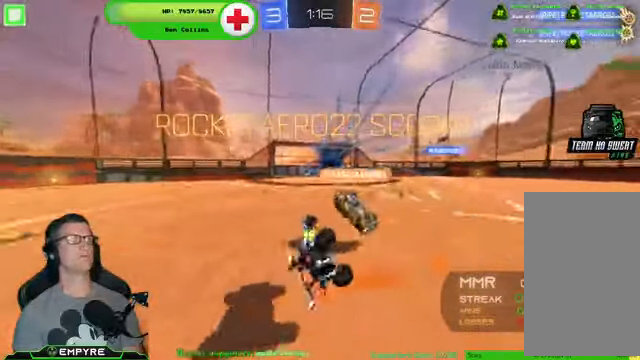
{"buttons": [], "left_stick": "down-left", "right_stick": "center", "events": [[300, "left_stick", "down-left"]]}
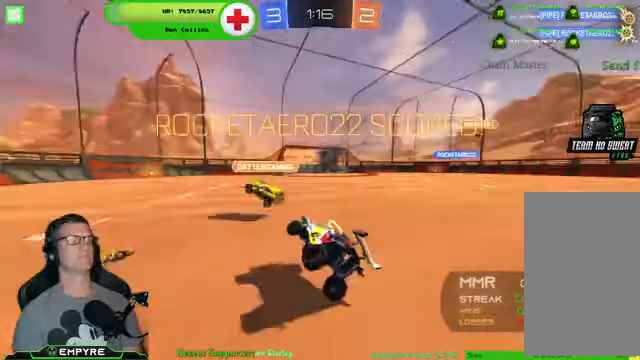
{"buttons": ["R2"], "left_stick": "down-left", "right_stick": "center", "events": [[66, "R2", "down"]]}
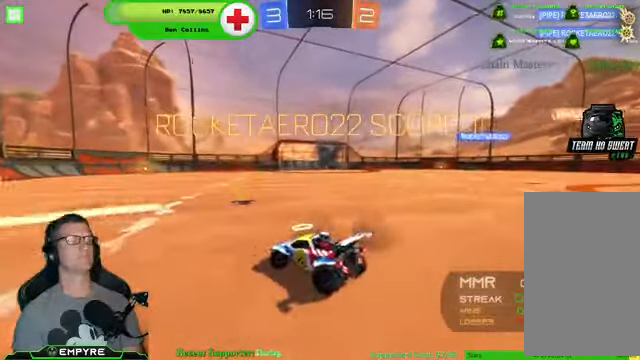
{"buttons": [], "left_stick": "right", "right_stick": "center", "events": [[233, "left_stick", "center"], [300, "R2", "up"], [466, "left_stick", "right"]]}
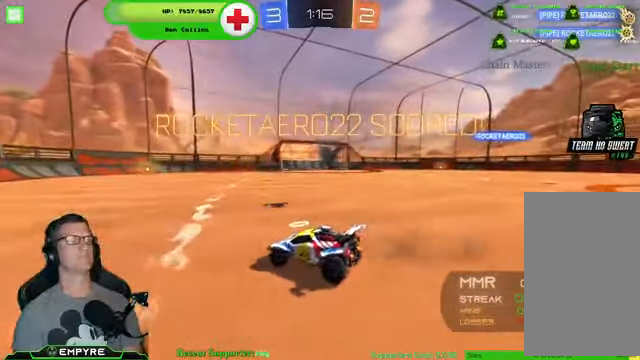
{"buttons": [], "left_stick": "center", "right_stick": "center", "events": [[66, "CROSS", "down"], [66, "R2", "down"], [266, "CROSS", "up"], [300, "R1", "down"], [333, "CROSS", "down"], [433, "CROSS", "up"], [466, "R1", "up"], [466, "left_stick", "center"], [500, "R2", "up"]]}